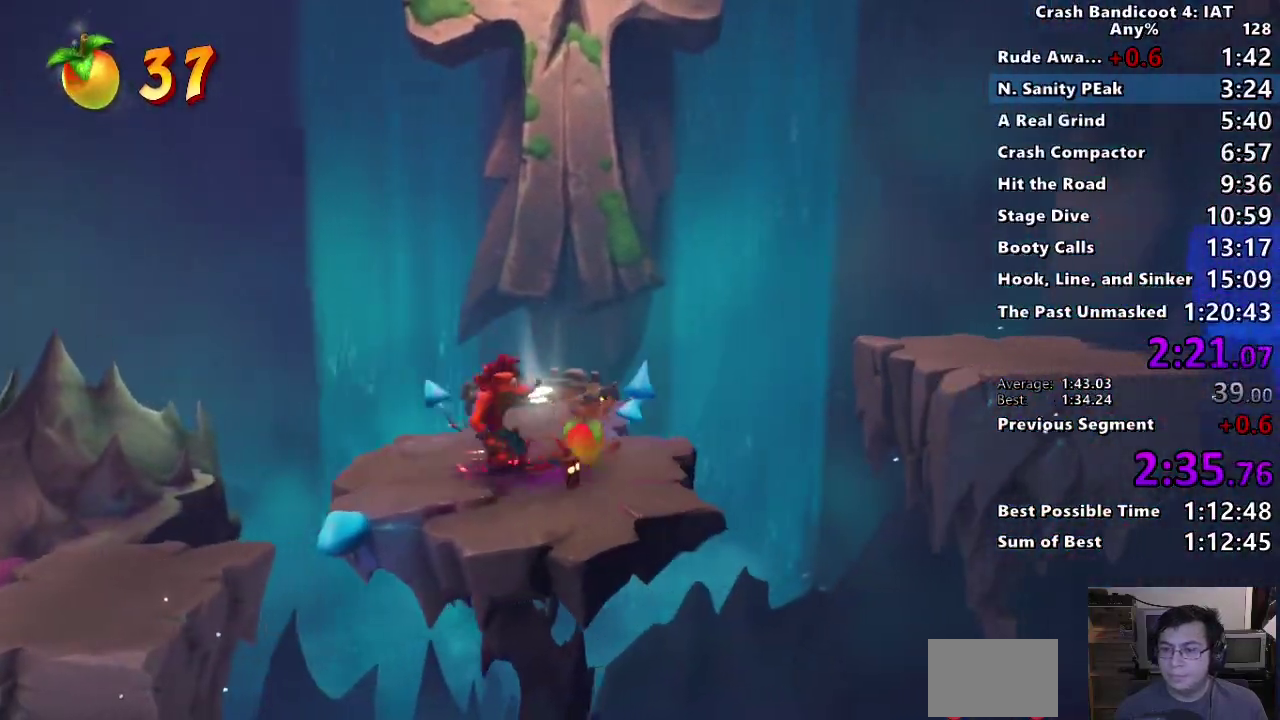
Gameplay with a controller (PlayStation layout); each line is a JSON object with the inputs held at the frame after it. "events" lists button and stick changes between this image and that frame as [ms after this image, input, new state], when the widget could be followed in between. This document gives stick clicks only as held states, not as events.
{"buttons": [], "left_stick": "right", "right_stick": "center", "events": [[100, "CIRCLE", "up"], [150, "SQUARE", "down"], [183, "CROSS", "down"], [267, "SQUARE", "up"], [300, "CROSS", "up"]]}
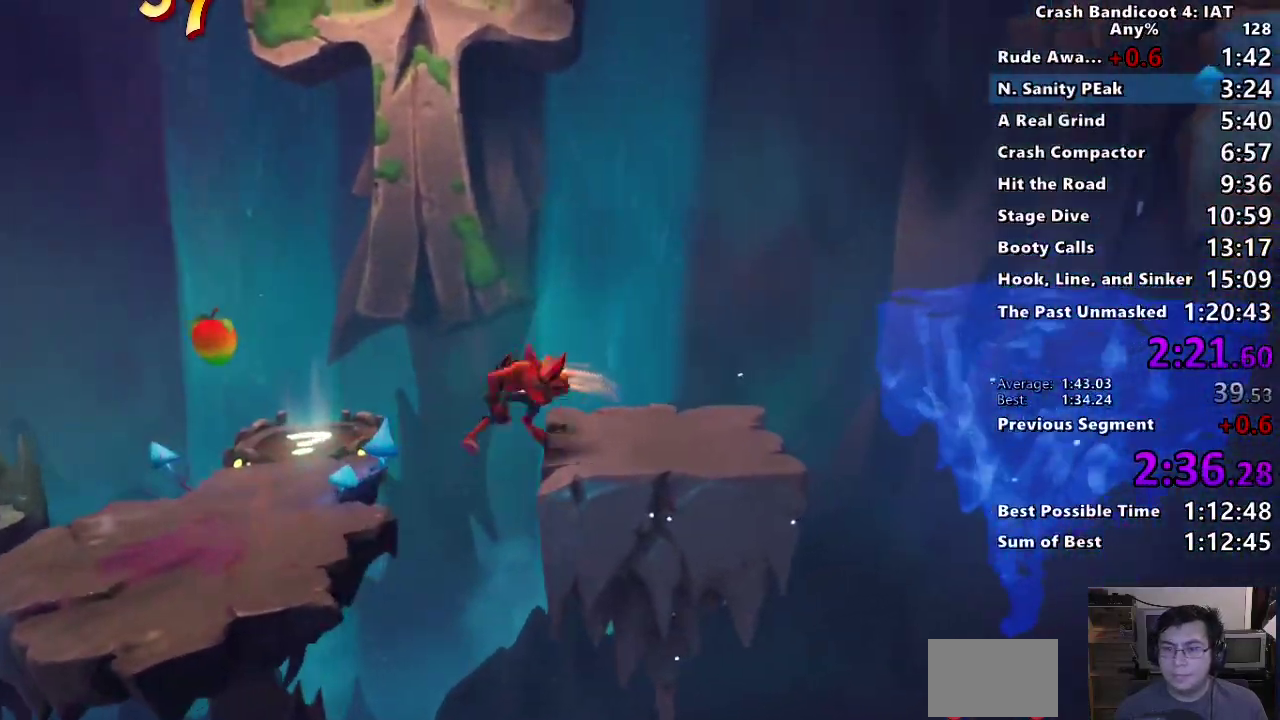
{"buttons": ["CROSS"], "left_stick": "right", "right_stick": "center", "events": [[350, "CROSS", "down"]]}
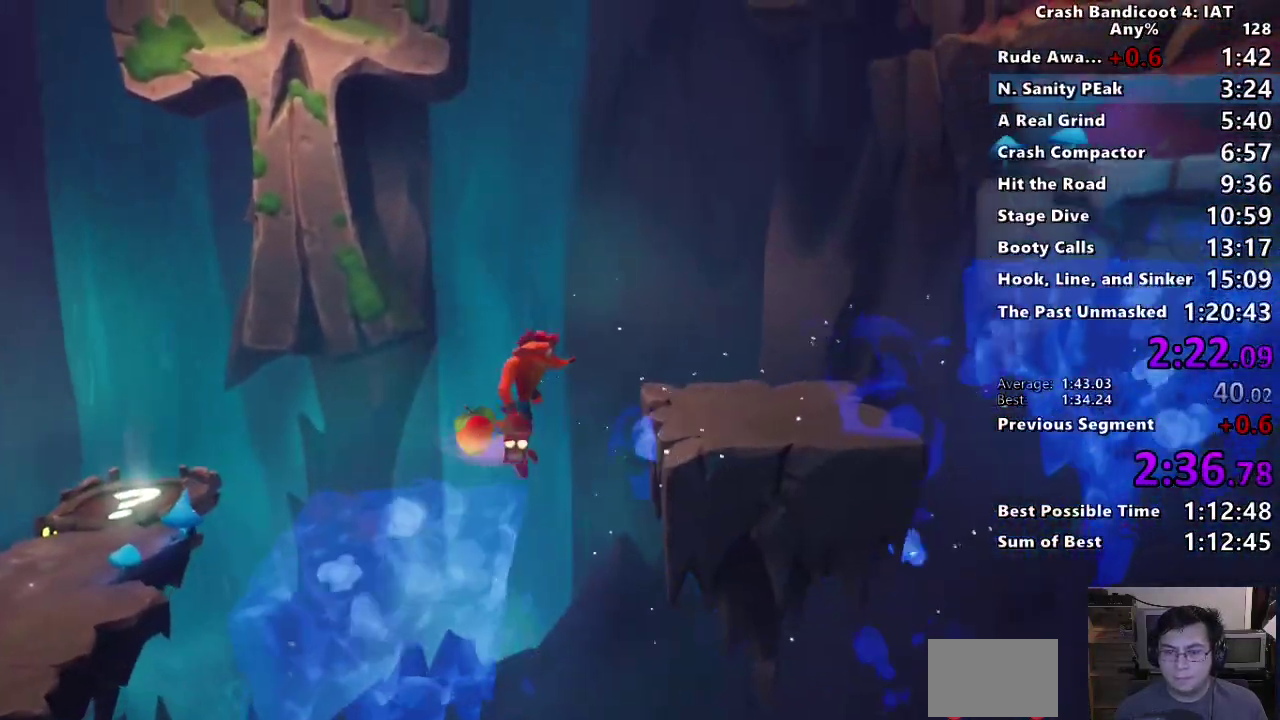
{"buttons": ["CIRCLE"], "left_stick": "up-right", "right_stick": "center", "events": [[83, "CROSS", "up"], [317, "left_stick", "left"], [367, "left_stick", "up-right"], [433, "CIRCLE", "down"]]}
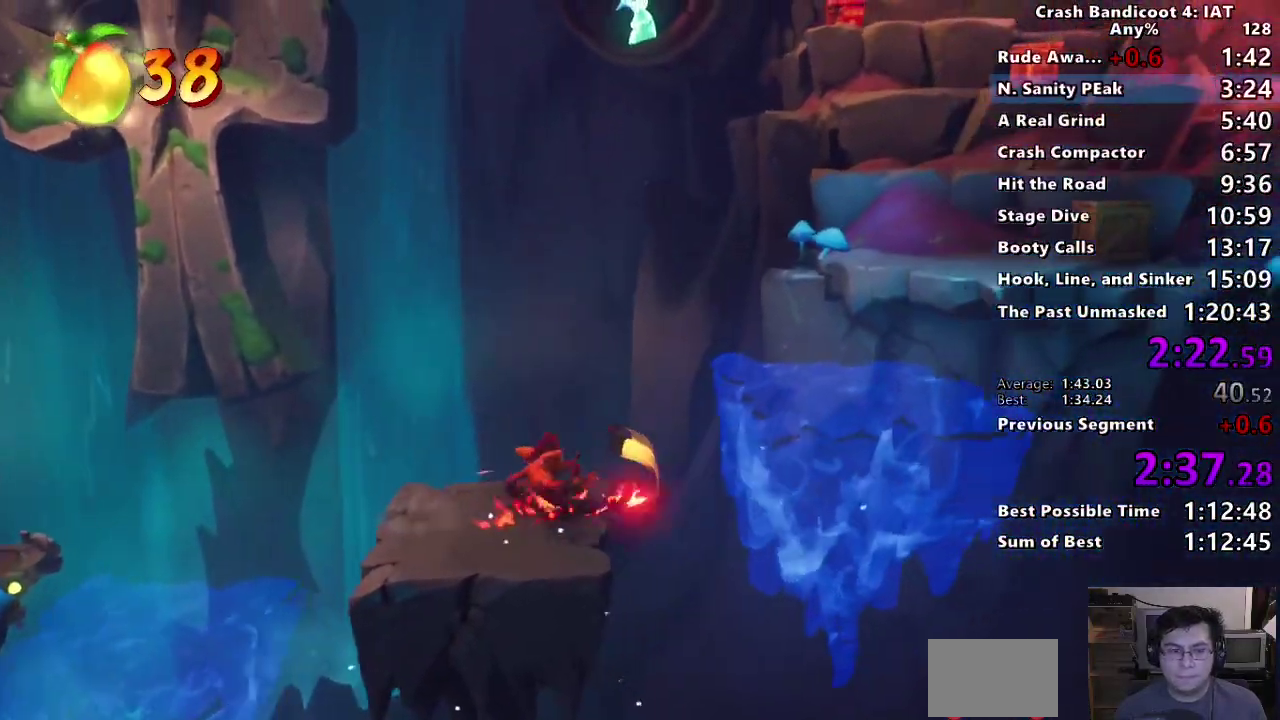
{"buttons": ["CROSS"], "left_stick": "up-right", "right_stick": "center", "events": [[50, "CIRCLE", "up"], [100, "SQUARE", "down"], [150, "CROSS", "down"], [350, "CROSS", "up"], [350, "SQUARE", "up"], [467, "CROSS", "down"]]}
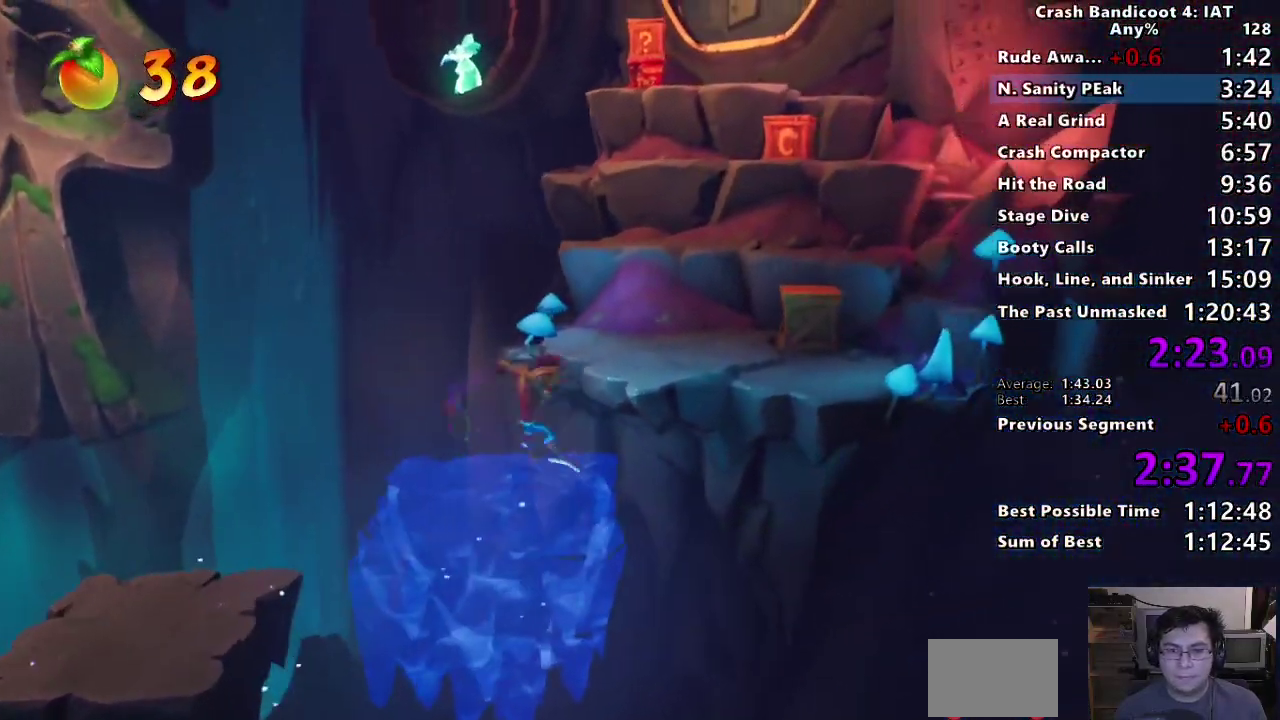
{"buttons": [], "left_stick": "up-right", "right_stick": "center", "events": [[217, "CROSS", "up"]]}
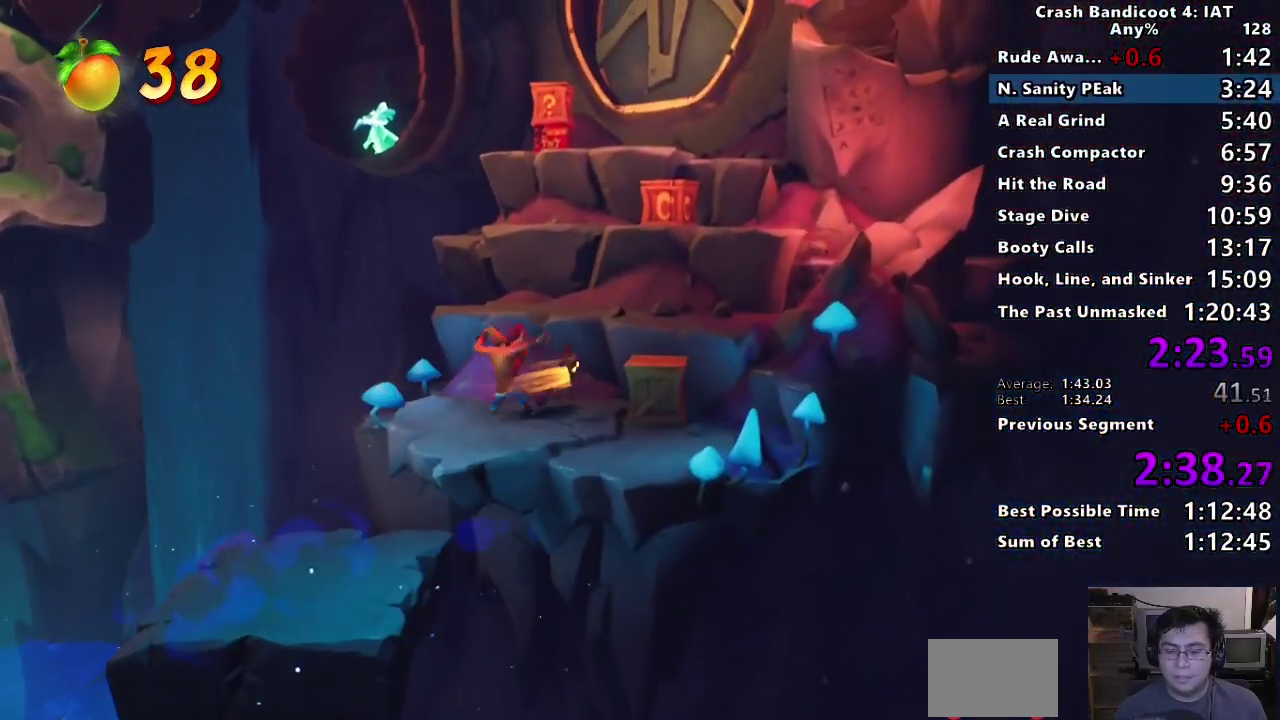
{"buttons": [], "left_stick": "up-right", "right_stick": "center", "events": [[83, "CROSS", "down"], [217, "CROSS", "up"], [283, "CROSS", "down"], [383, "CROSS", "up"]]}
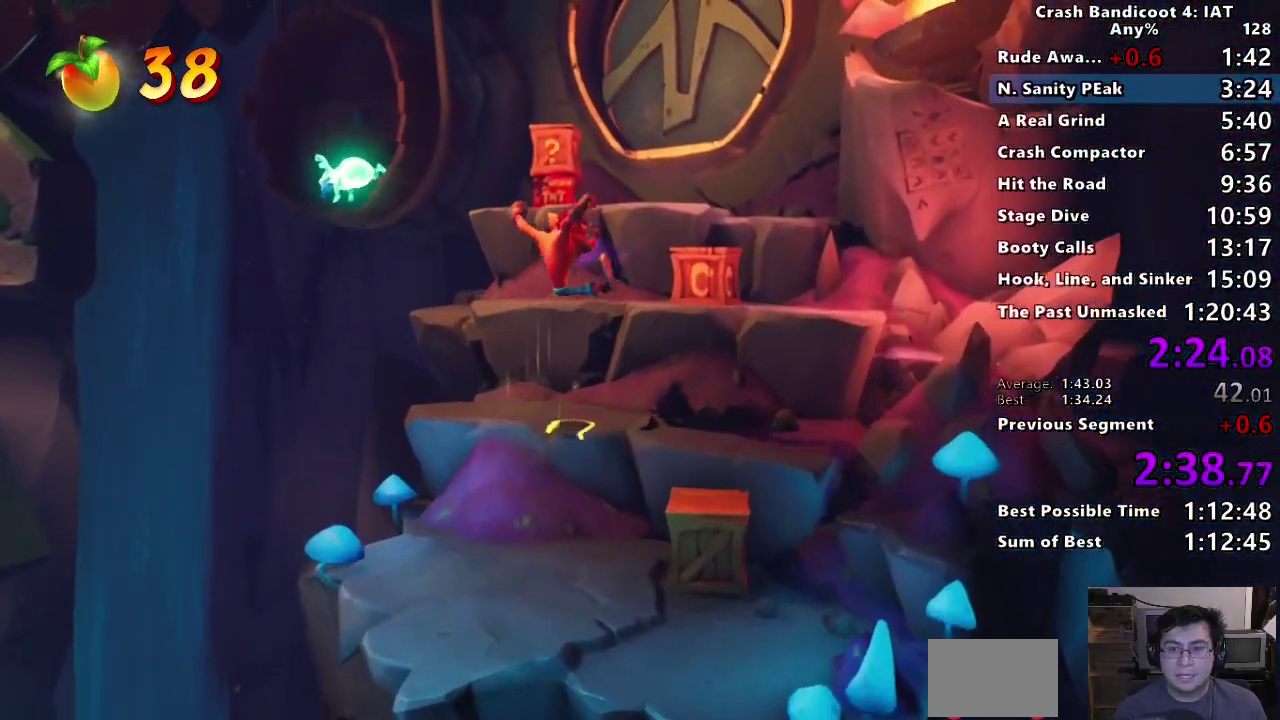
{"buttons": ["CROSS"], "left_stick": "up", "right_stick": "center", "events": [[150, "SQUARE", "down"], [250, "SQUARE", "up"], [300, "left_stick", "up"], [383, "CROSS", "down"]]}
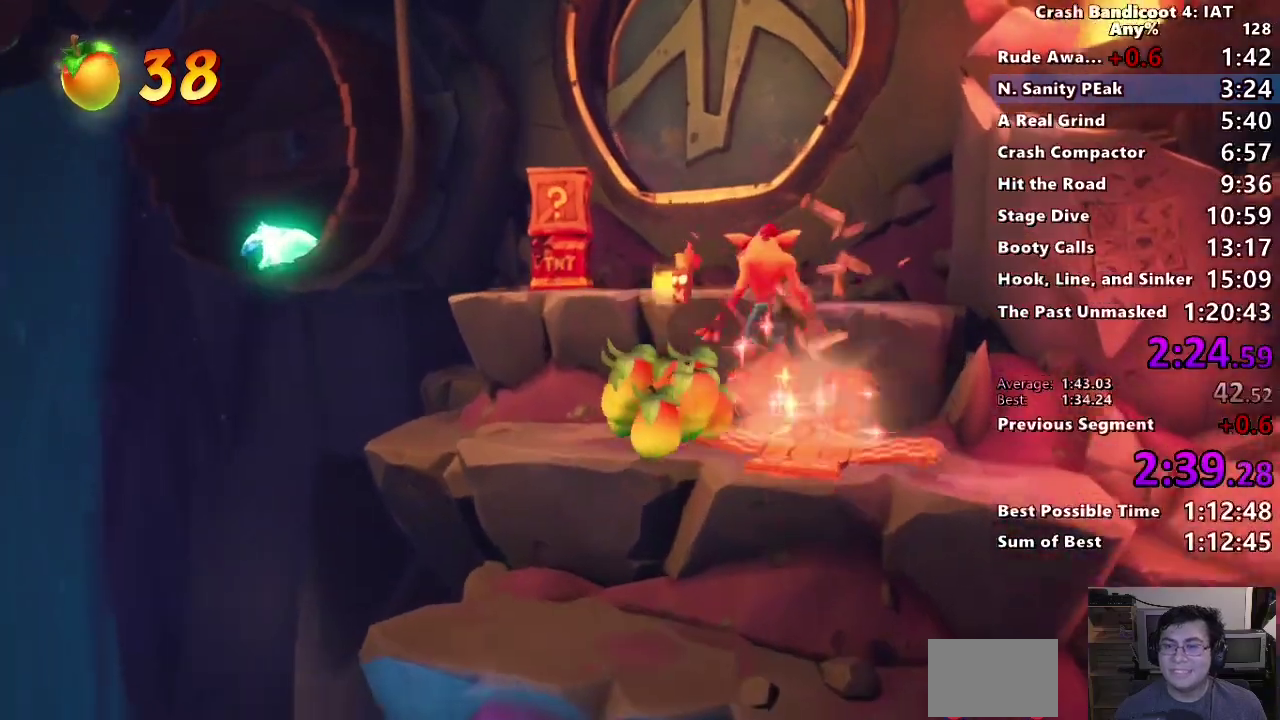
{"buttons": ["CROSS"], "left_stick": "up", "right_stick": "center", "events": [[50, "CROSS", "up"], [483, "CROSS", "down"]]}